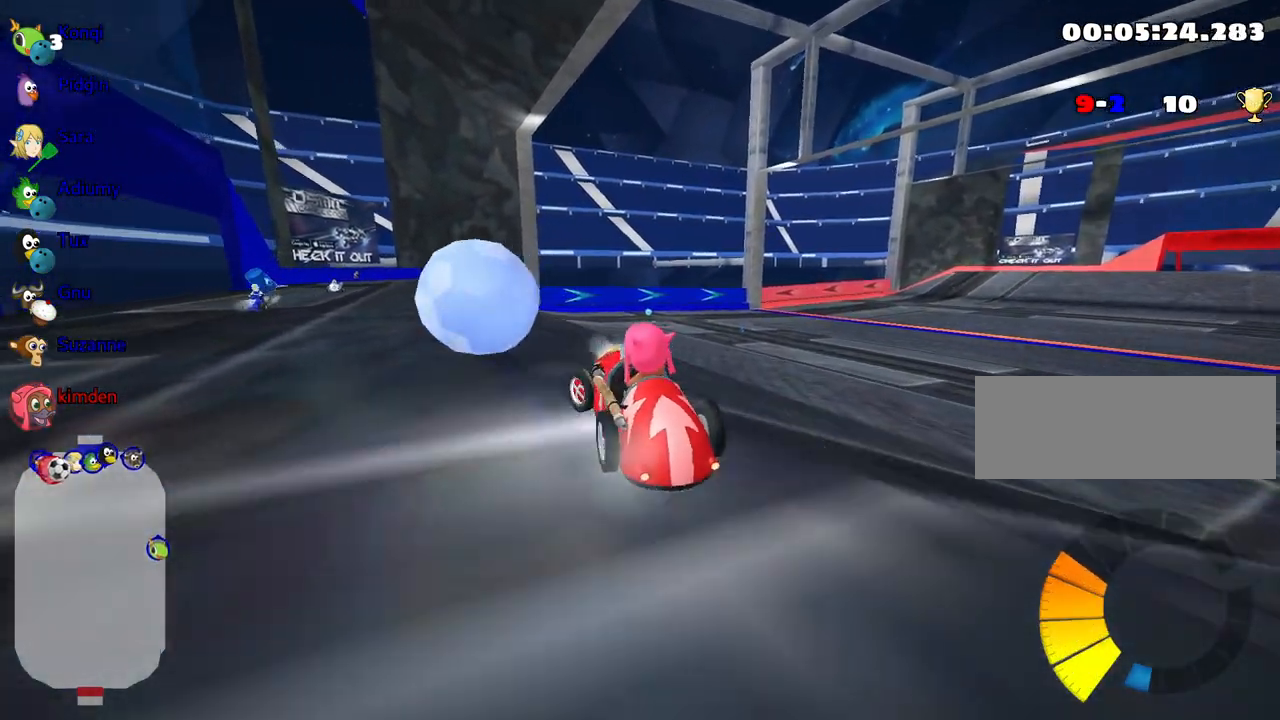
Gameplay with keyboard; each line is a JSON object with the keys held at the frame after it. "events" lists presses ("down") and releases ("up") of "down", "fire", "flag", "left", "look", "nitro", "right", "skid" and "up" between this image and that frame as [ms after this image, input, new state], when the widget could be followed in between. No other keys are recorded. Mouse input is not recorded. Key names are as the overlay labels them; some are game actions (e.g. jump) rather than physical keys.
{"keys": [], "events": [[350, "up", "up"], [400, "left", "up"]]}
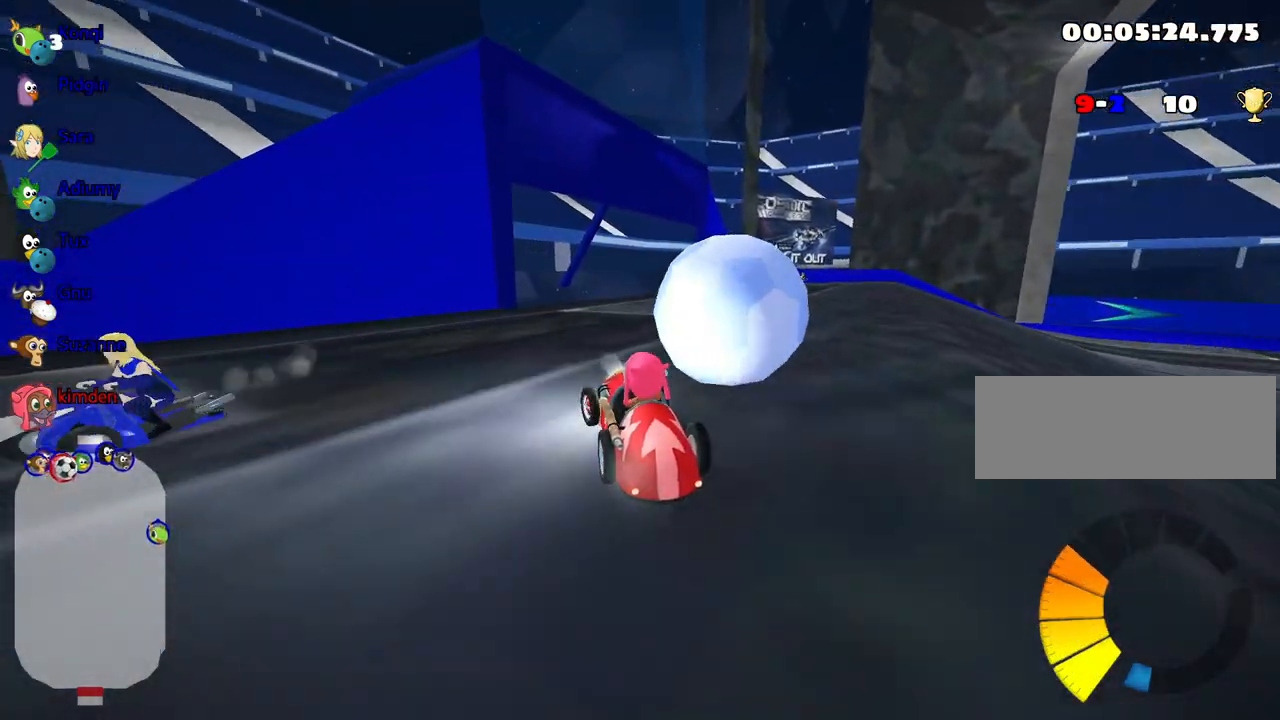
{"keys": ["down", "right"], "events": [[133, "right", "down"], [367, "right", "up"], [400, "down", "down"], [500, "right", "down"]]}
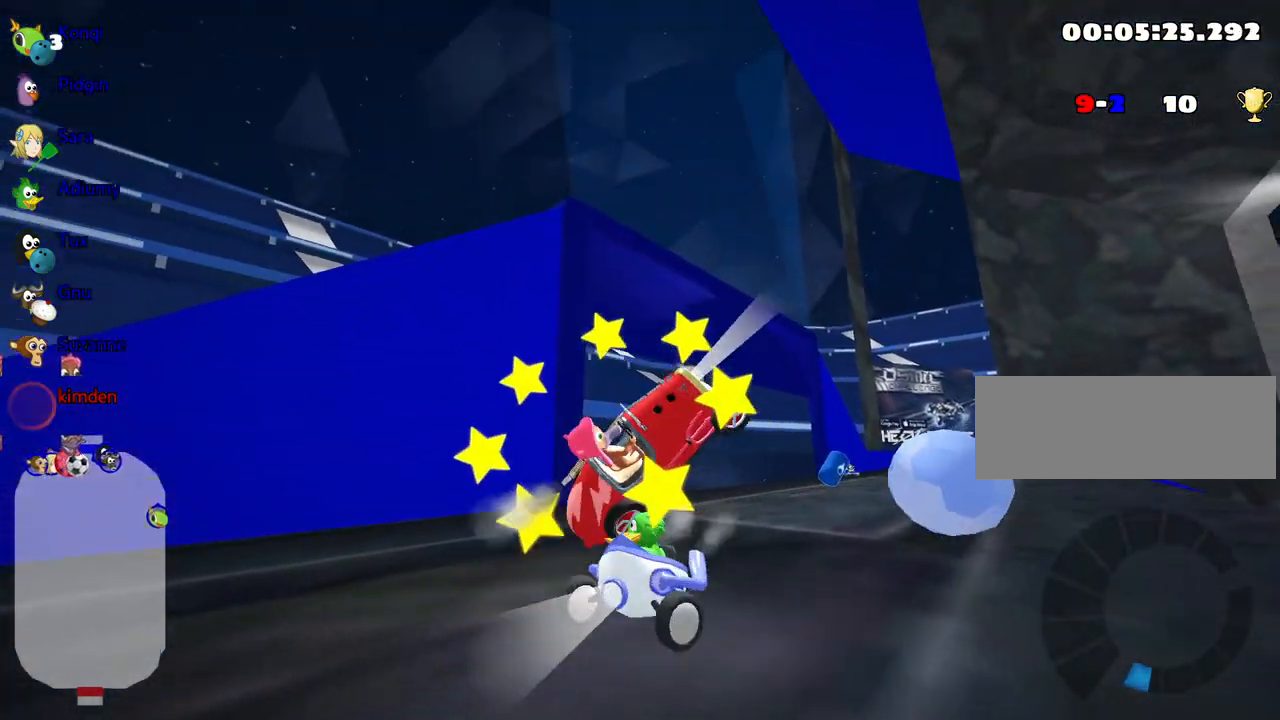
{"keys": ["right"], "events": [[167, "down", "up"]]}
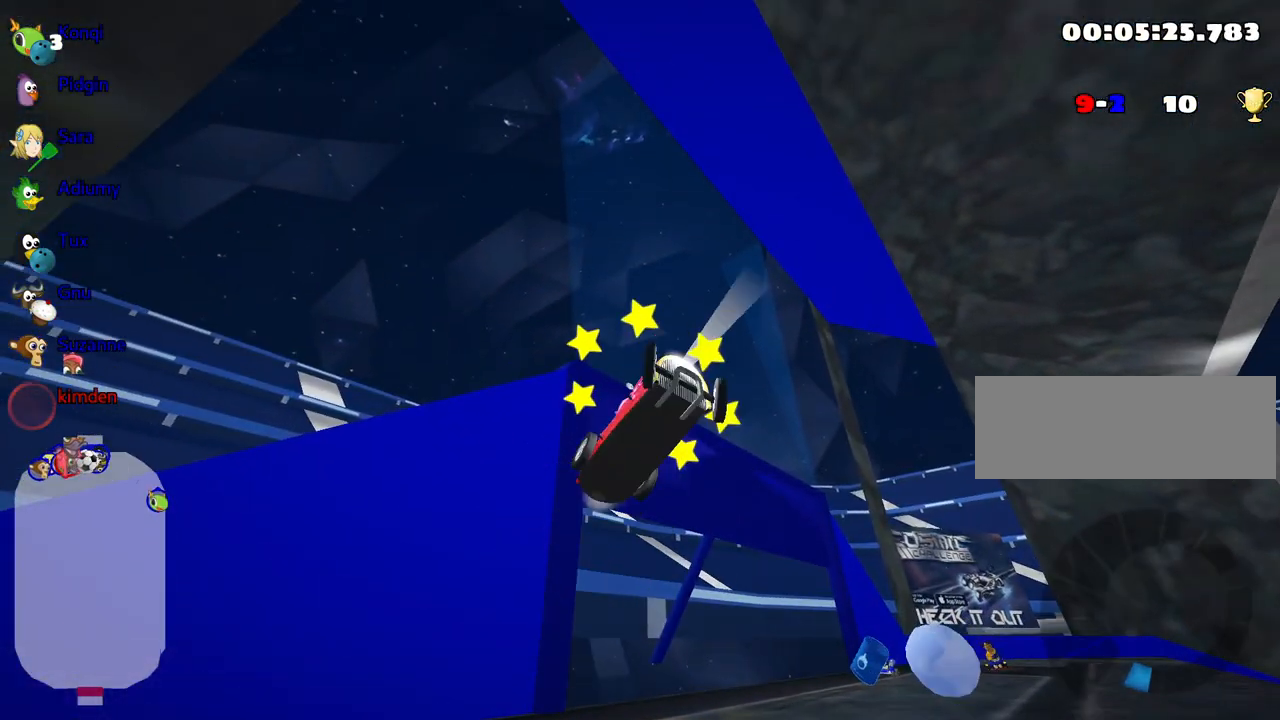
{"keys": ["right"], "events": []}
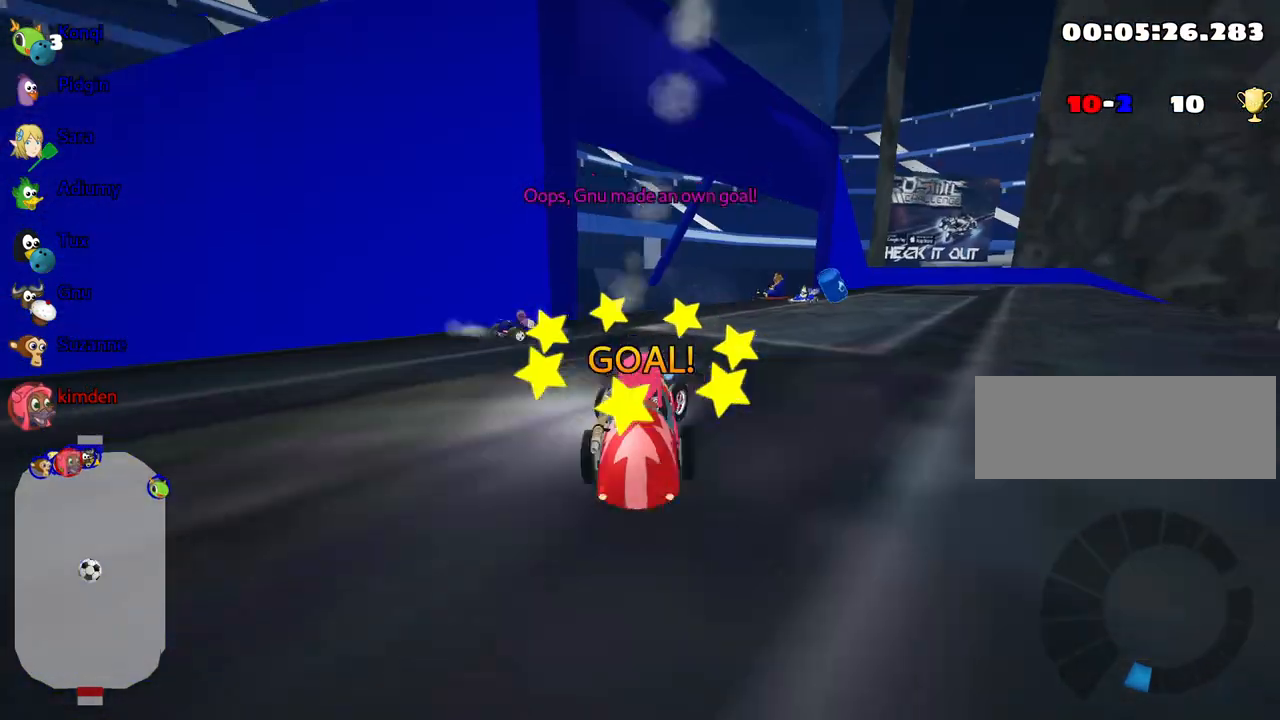
{"keys": ["right"], "events": []}
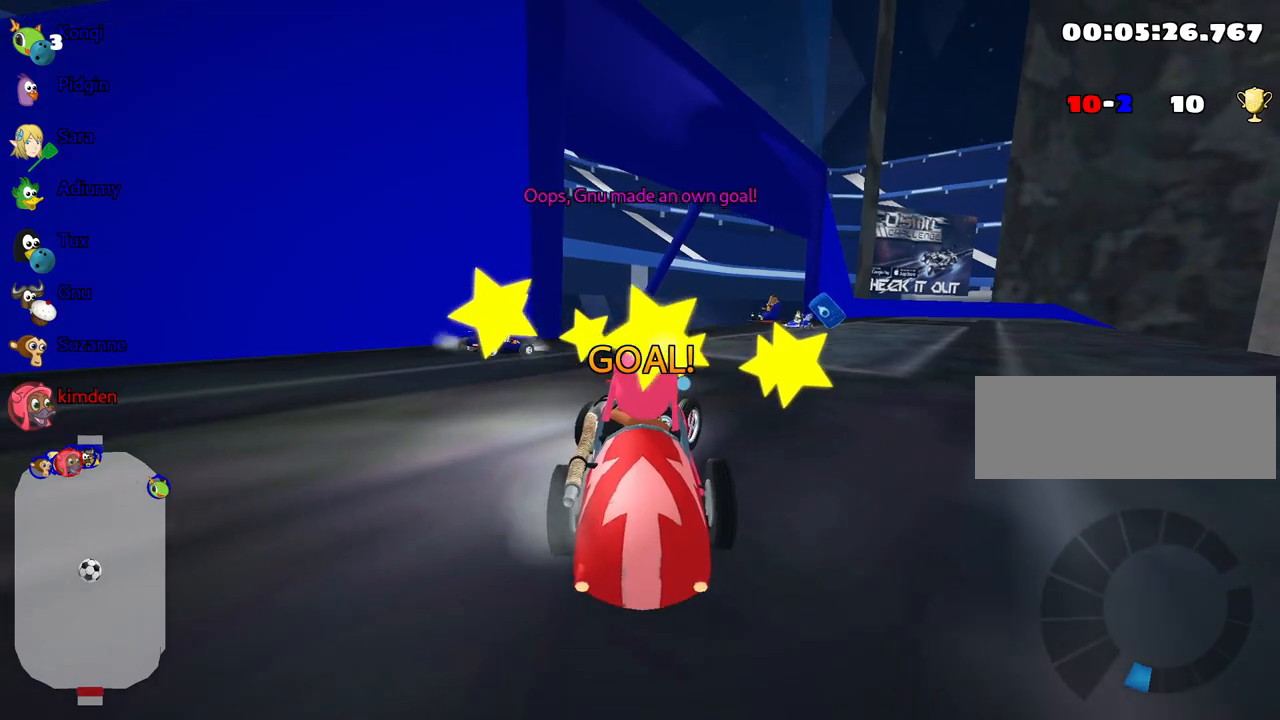
{"keys": ["left", "right"], "events": [[267, "right", "up"], [367, "right", "down"], [500, "left", "down"]]}
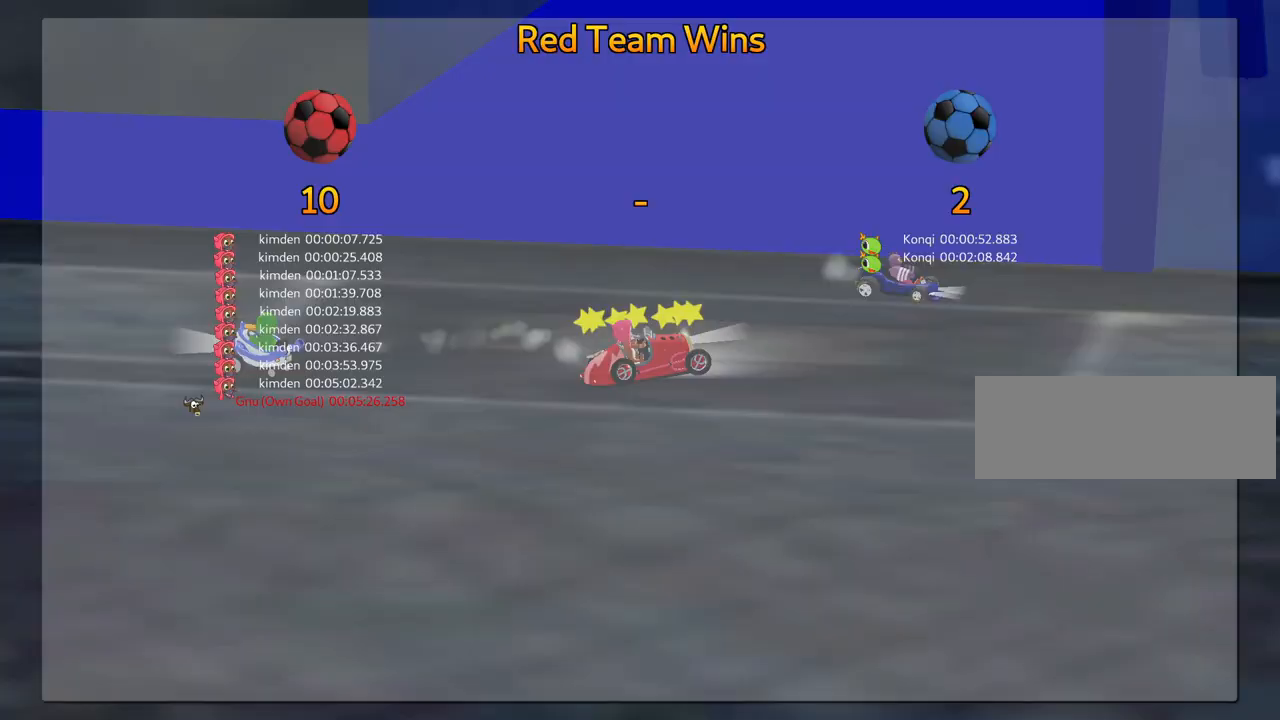
{"keys": [], "events": [[50, "right", "up"], [117, "right", "down"], [183, "left", "up"], [233, "left", "down"], [283, "right", "up"], [383, "left", "up"]]}
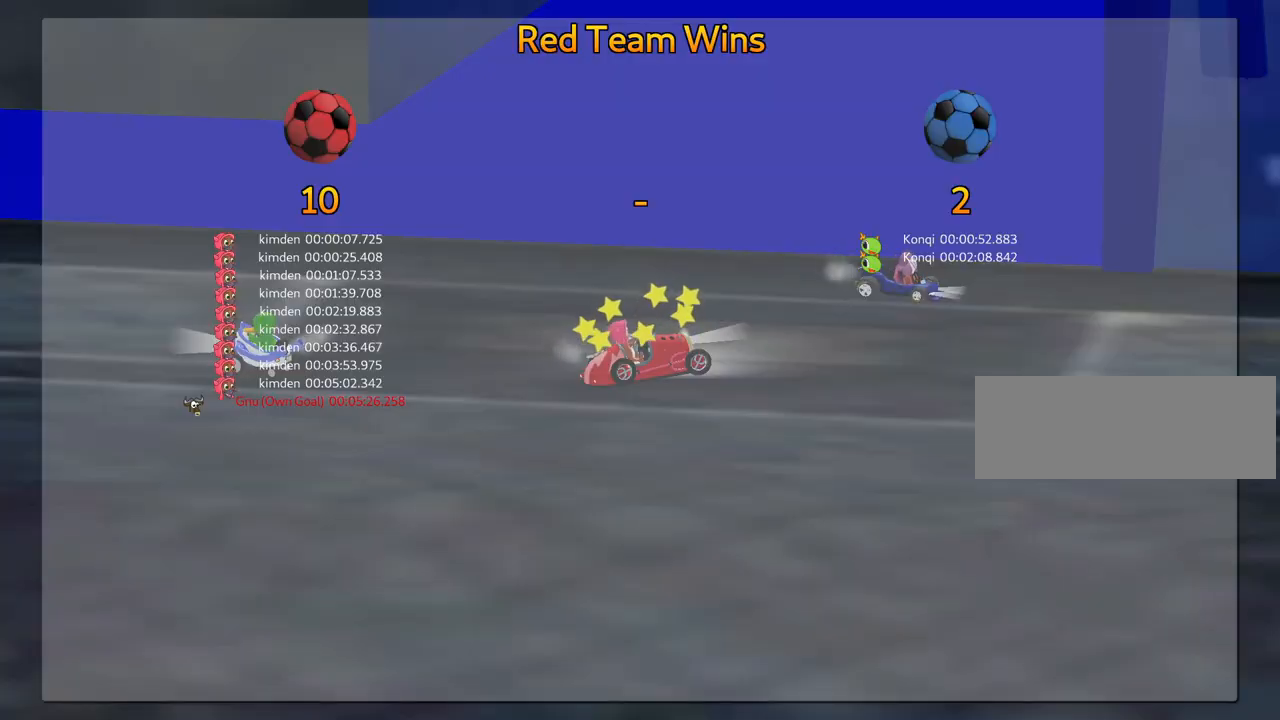
{"keys": [], "events": []}
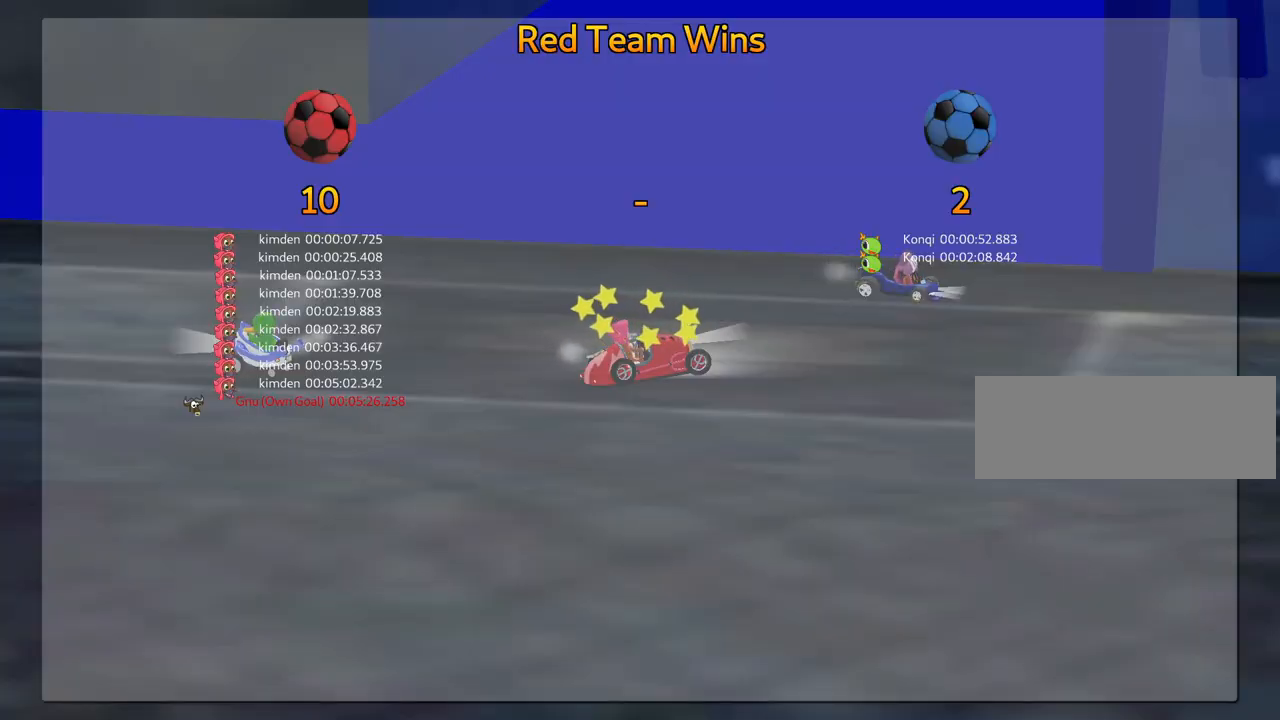
{"keys": [], "events": []}
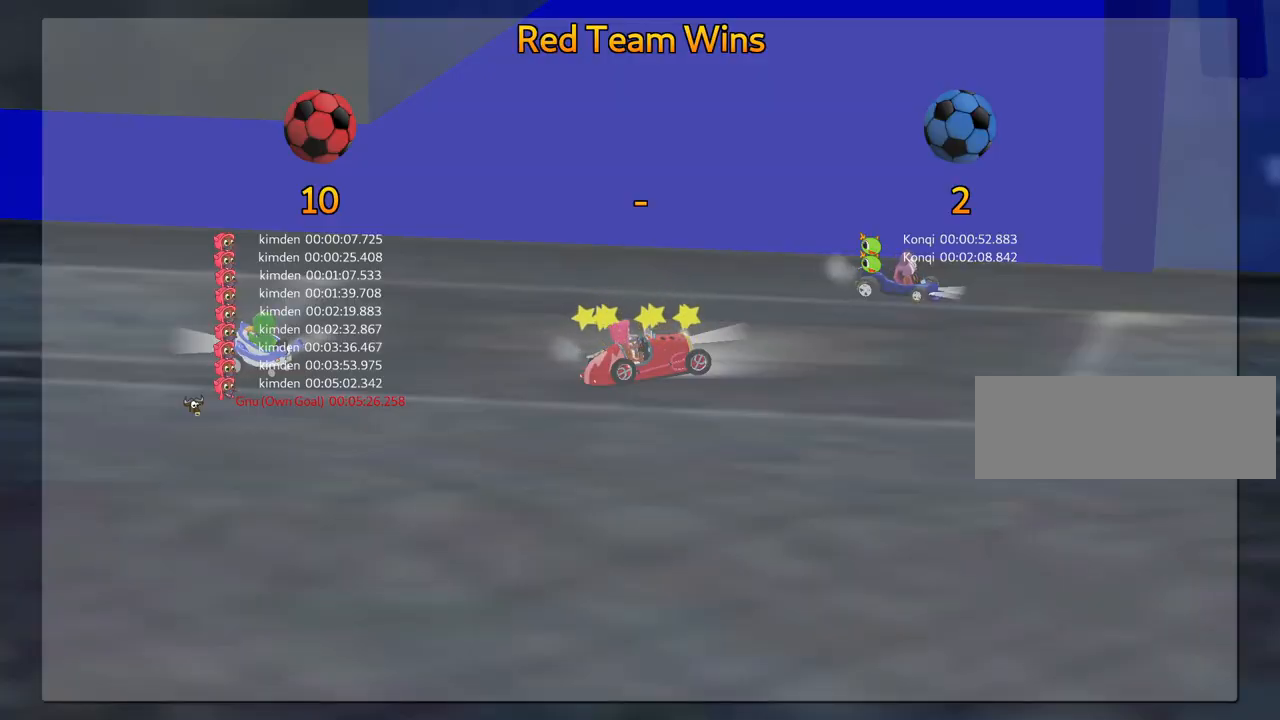
{"keys": [], "events": []}
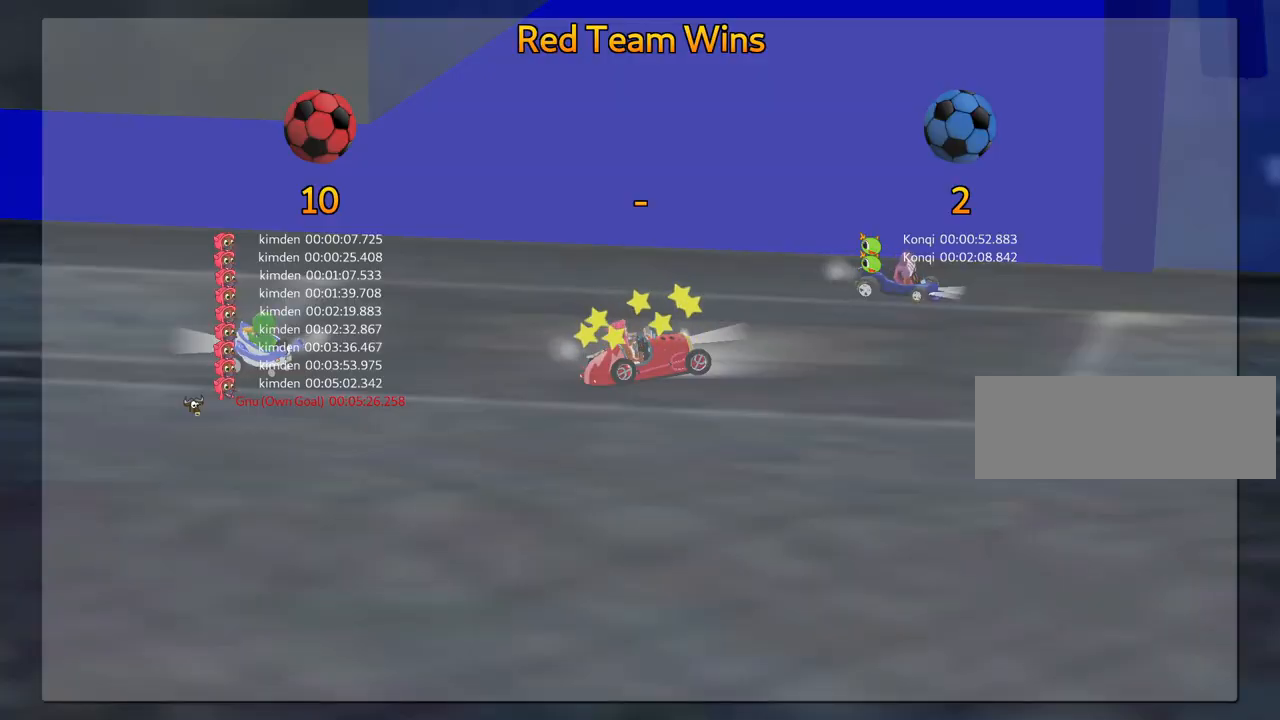
{"keys": [], "events": []}
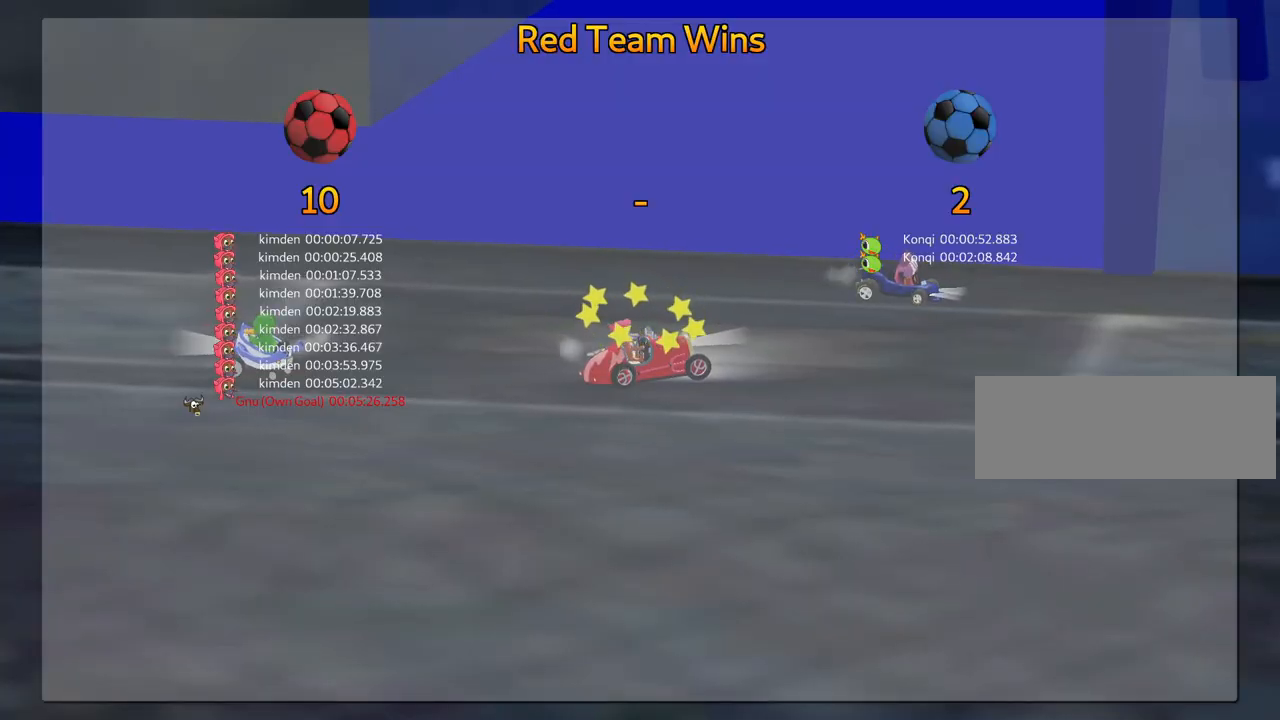
{"keys": [], "events": []}
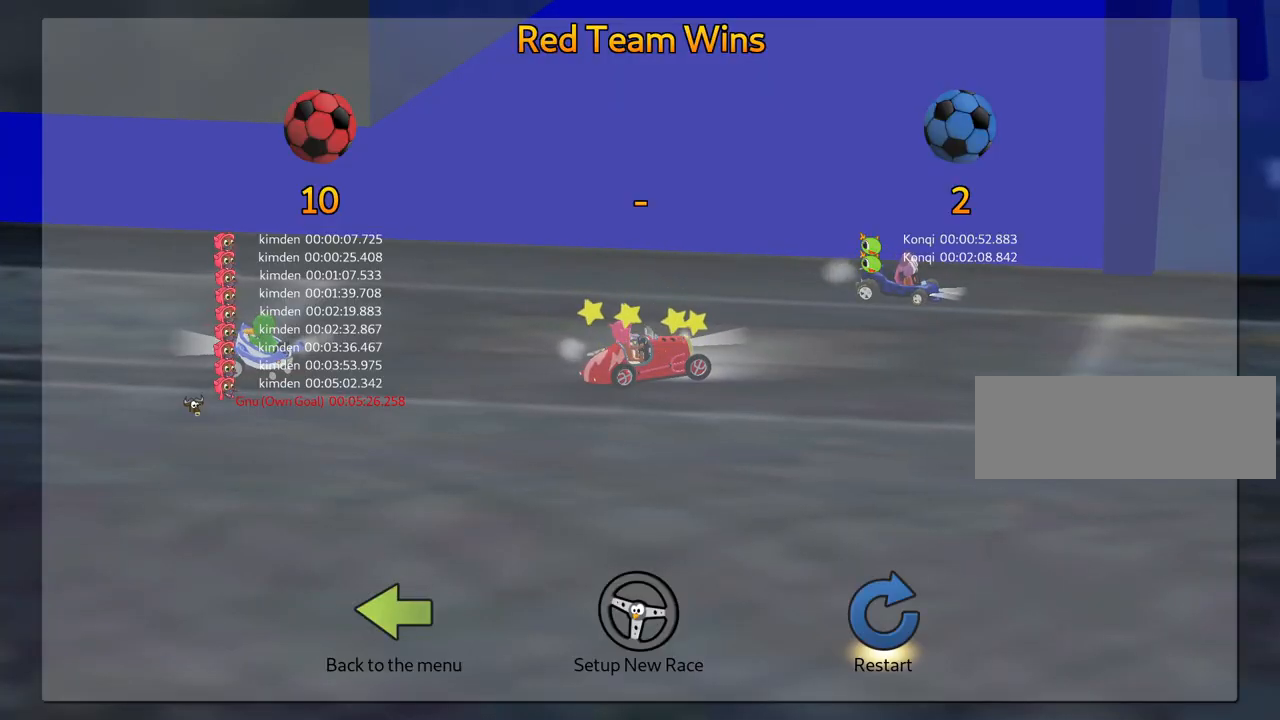
{"keys": [], "events": []}
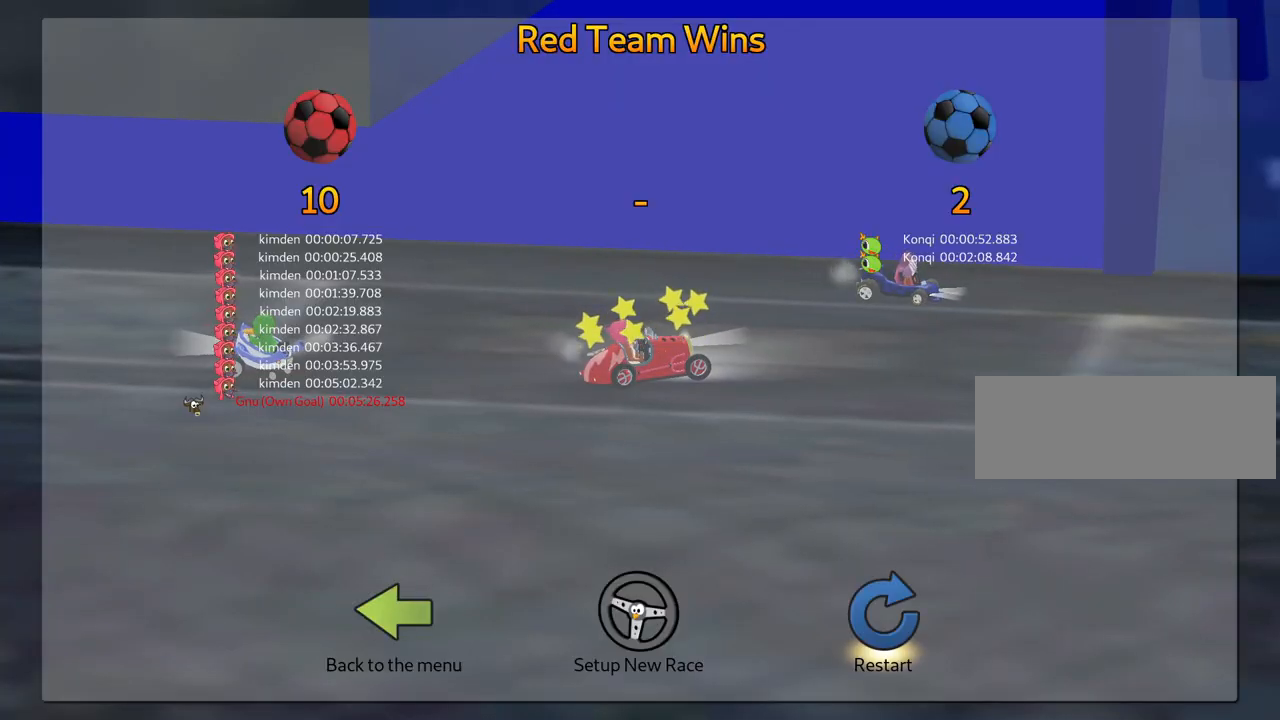
{"keys": [], "events": []}
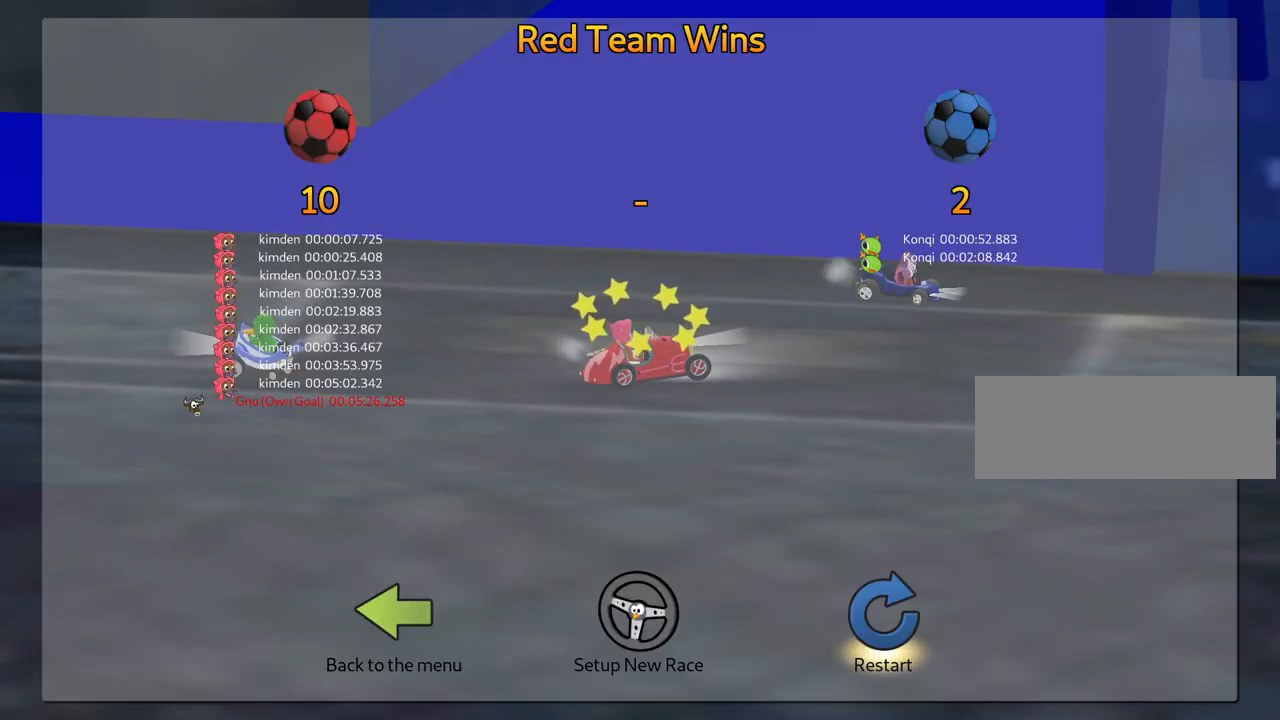
{"keys": [], "events": []}
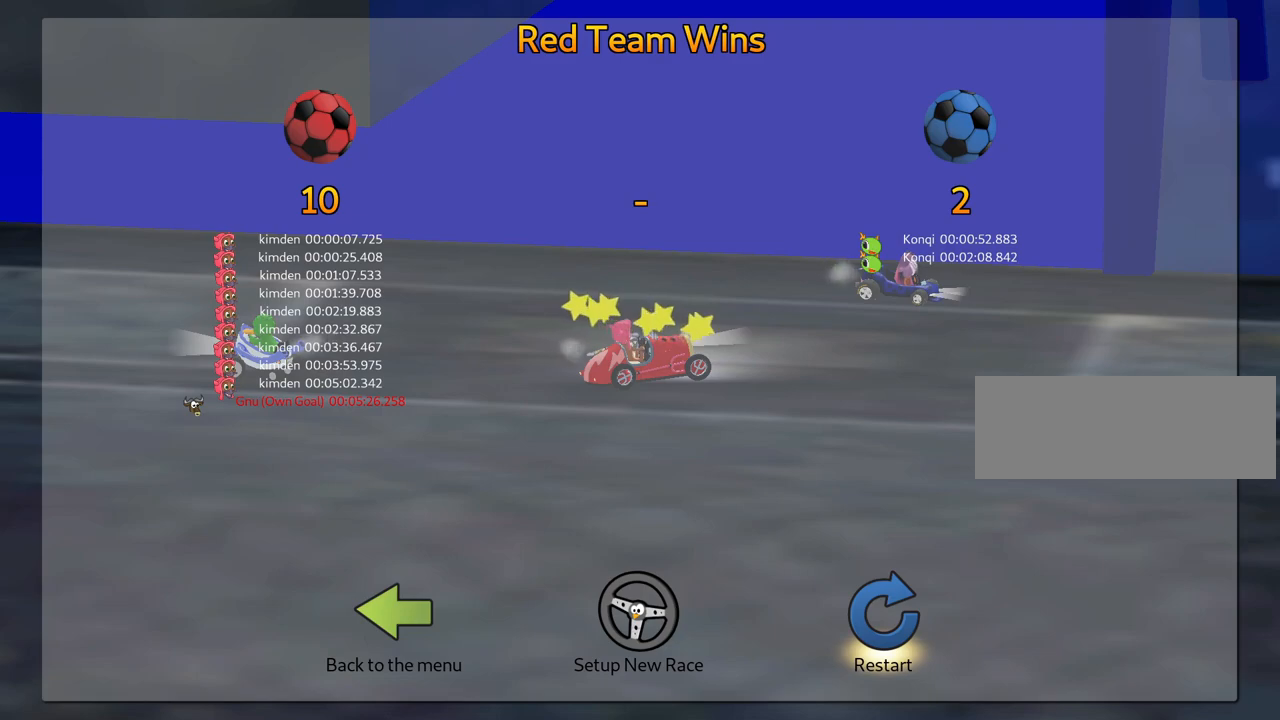
{"keys": [], "events": []}
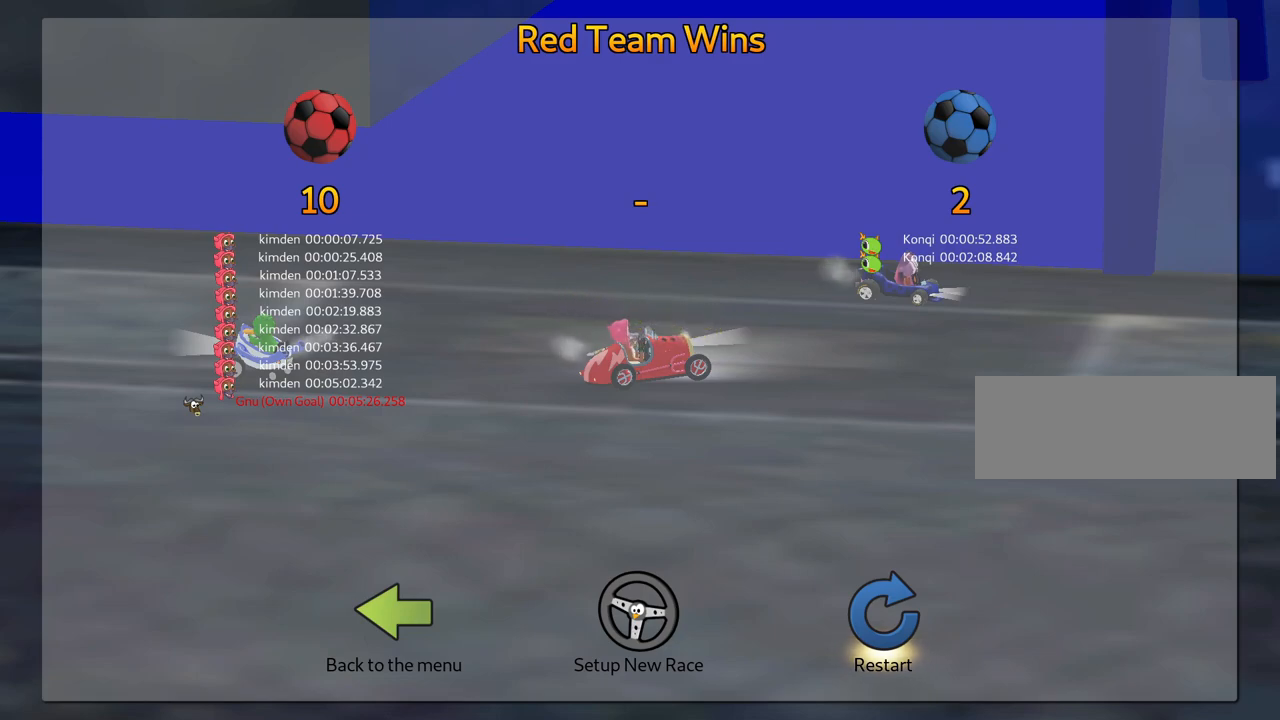
{"keys": [], "events": [[200, "right", "down"], [300, "right", "up"]]}